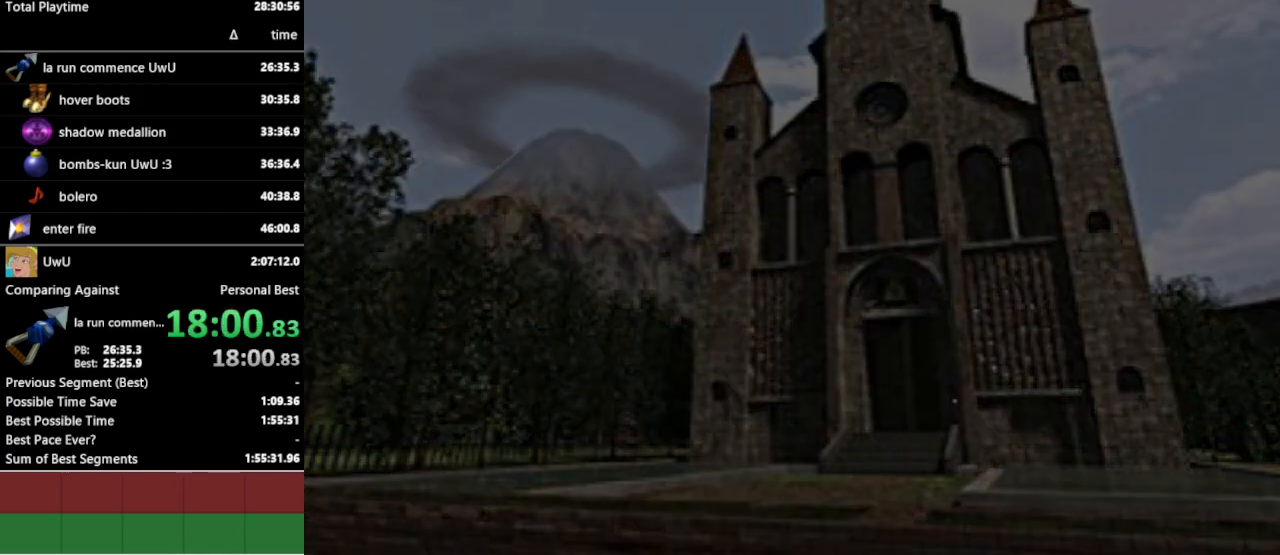
Gameplay with a controller (Nintendo layout); each line is a JSON object with the inputs held at the frame after it. "events" lists button and stick changes between this image and that frame as [ms after this image, input, new state], when the widget could be followed in between. Not read: L3 R3.
{"buttons": [], "left_stick": "center", "right_stick": "center", "events": []}
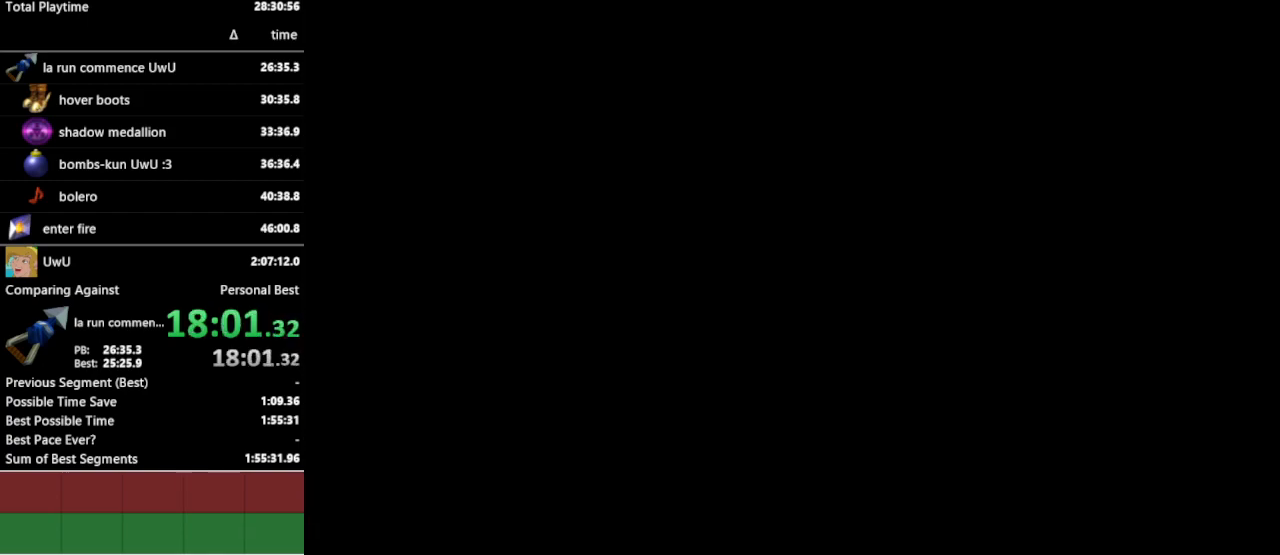
{"buttons": [], "left_stick": "center", "right_stick": "center", "events": []}
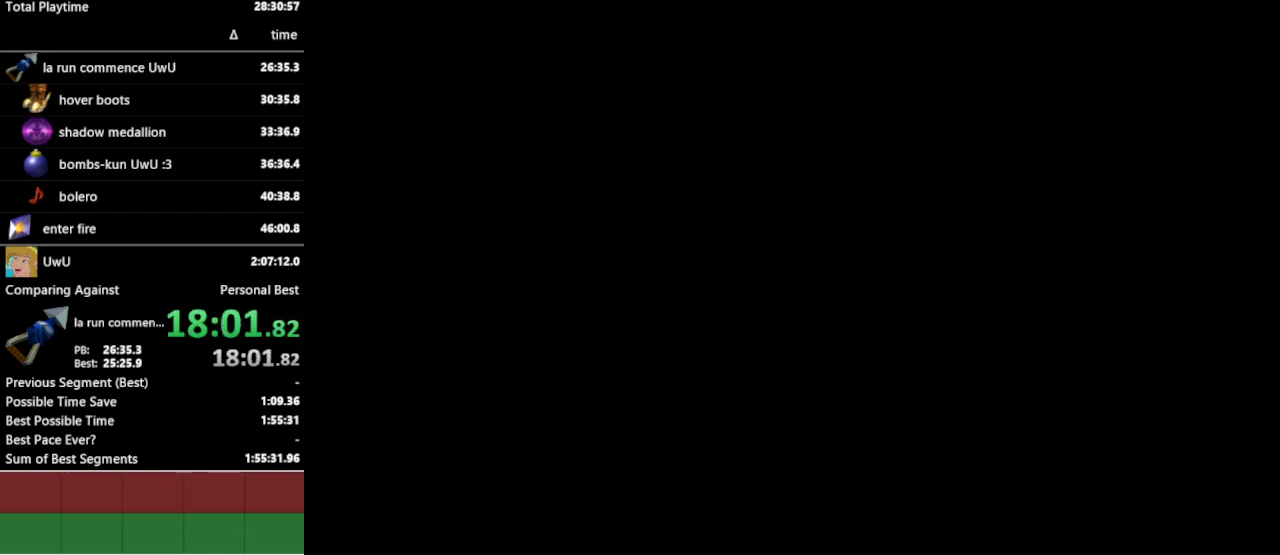
{"buttons": [], "left_stick": "center", "right_stick": "center", "events": []}
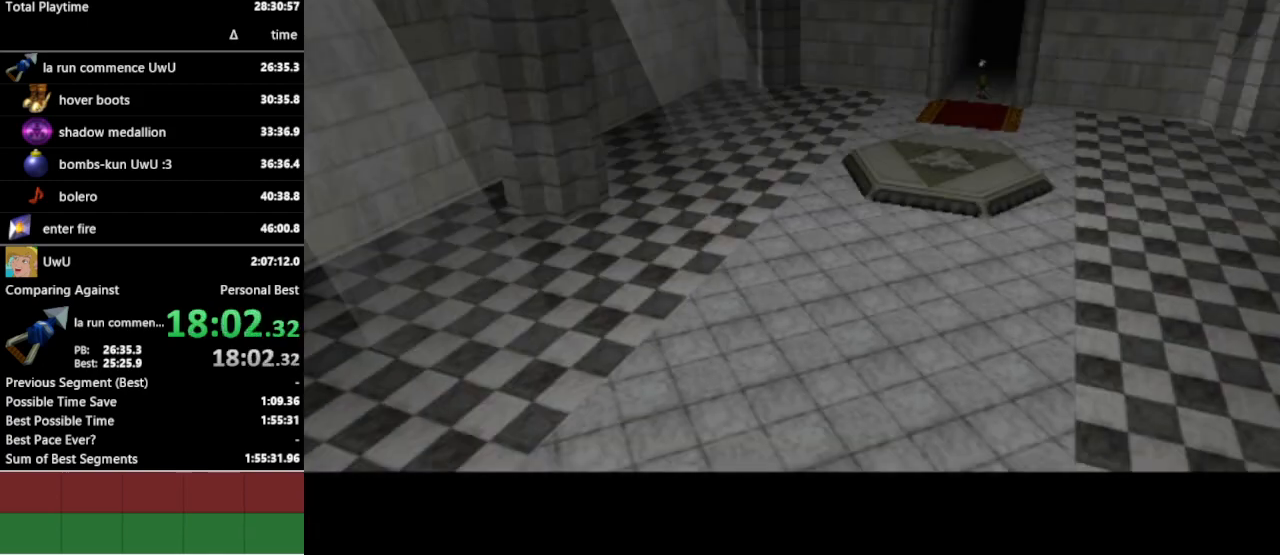
{"buttons": [], "left_stick": "center", "right_stick": "center", "events": []}
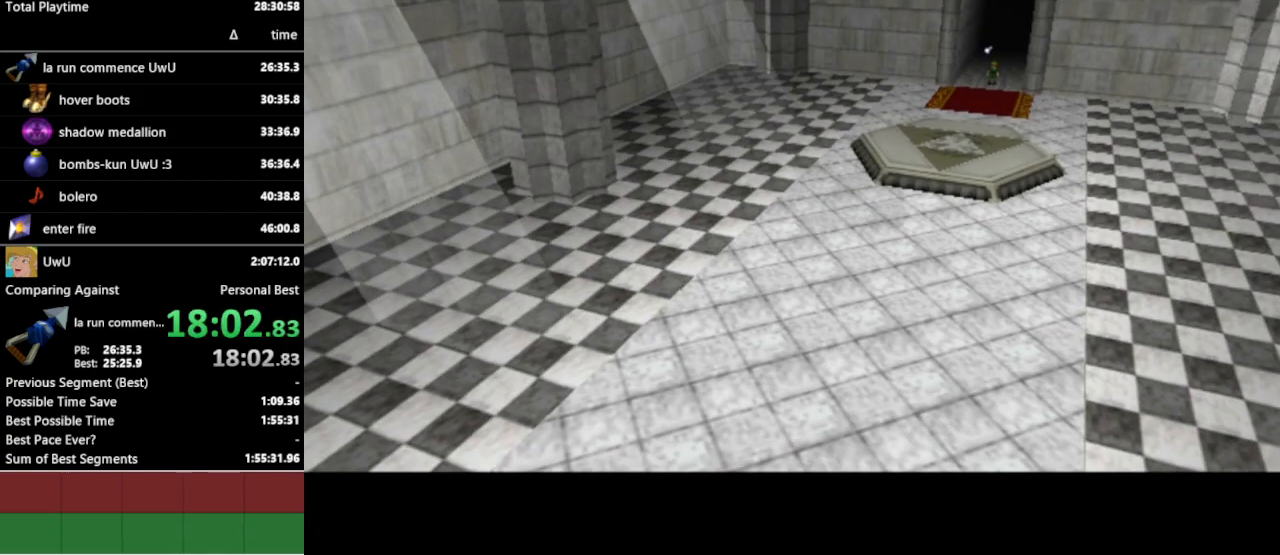
{"buttons": [], "left_stick": "center", "right_stick": "center", "events": []}
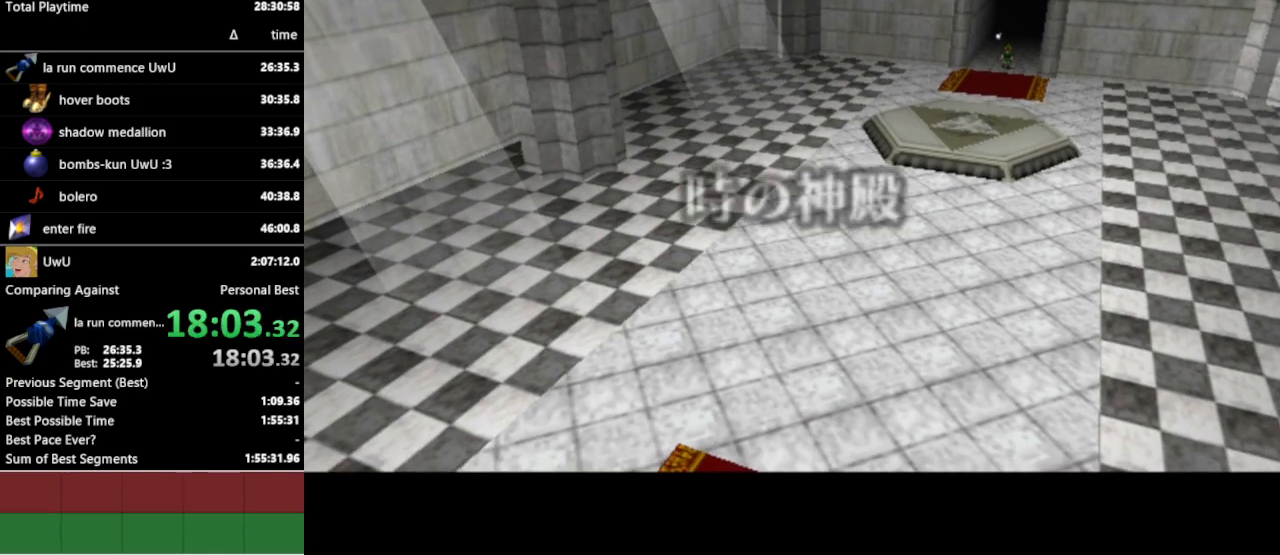
{"buttons": [], "left_stick": "center", "right_stick": "center", "events": []}
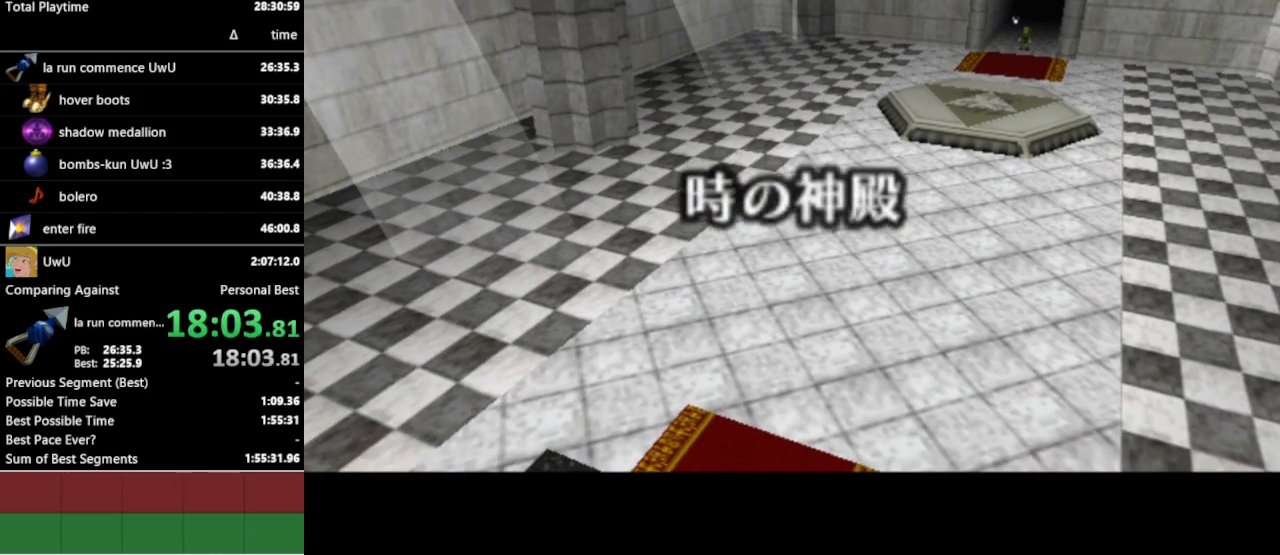
{"buttons": [], "left_stick": "center", "right_stick": "center", "events": [[133, "left_stick", "up-right"], [500, "left_stick", "center"]]}
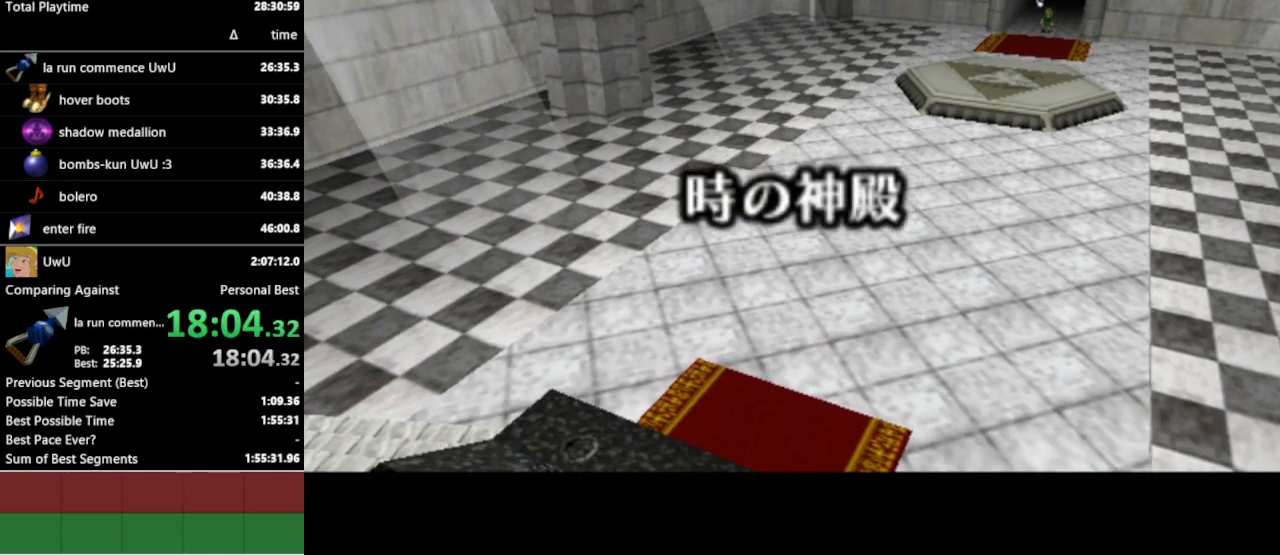
{"buttons": [], "left_stick": "center", "right_stick": "center", "events": []}
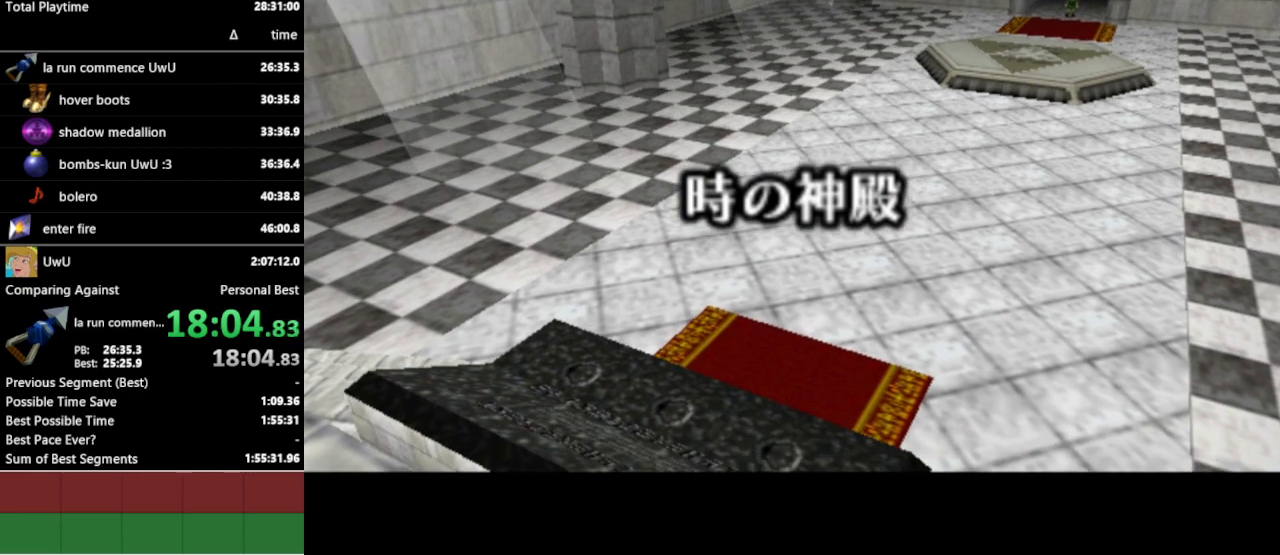
{"buttons": [], "left_stick": "center", "right_stick": "center", "events": []}
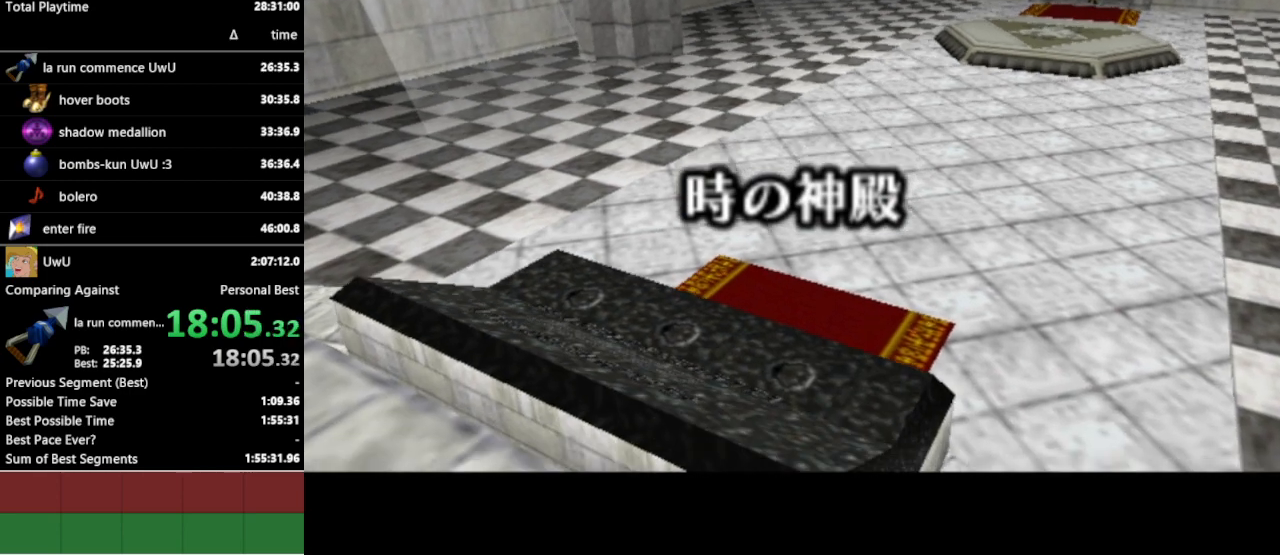
{"buttons": [], "left_stick": "center", "right_stick": "center", "events": []}
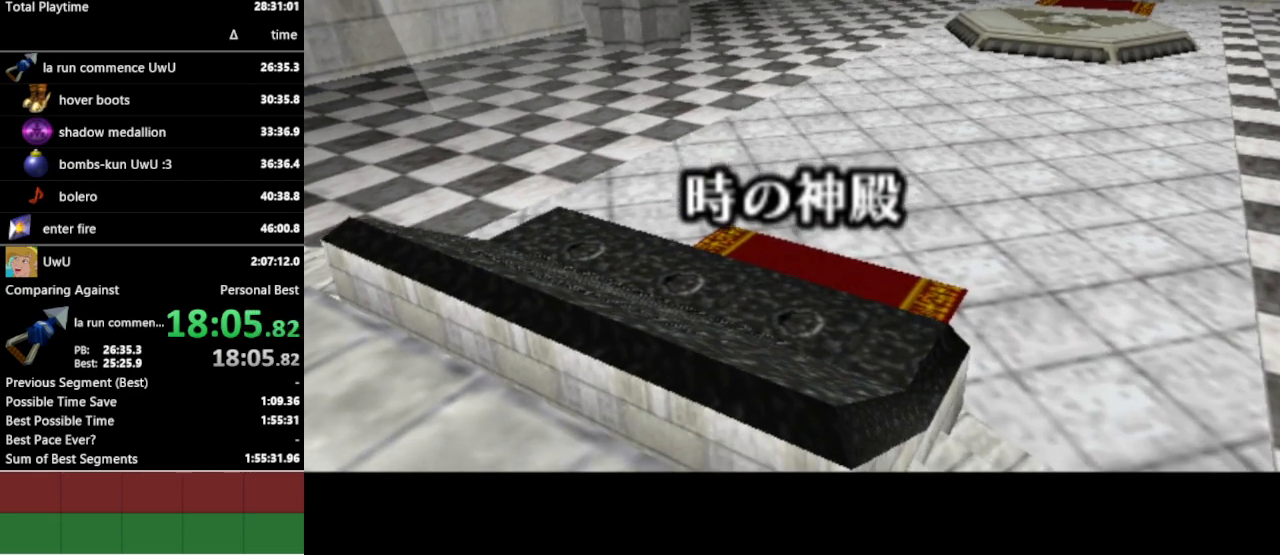
{"buttons": [], "left_stick": "up-right", "right_stick": "center", "events": [[33, "left_stick", "up-right"]]}
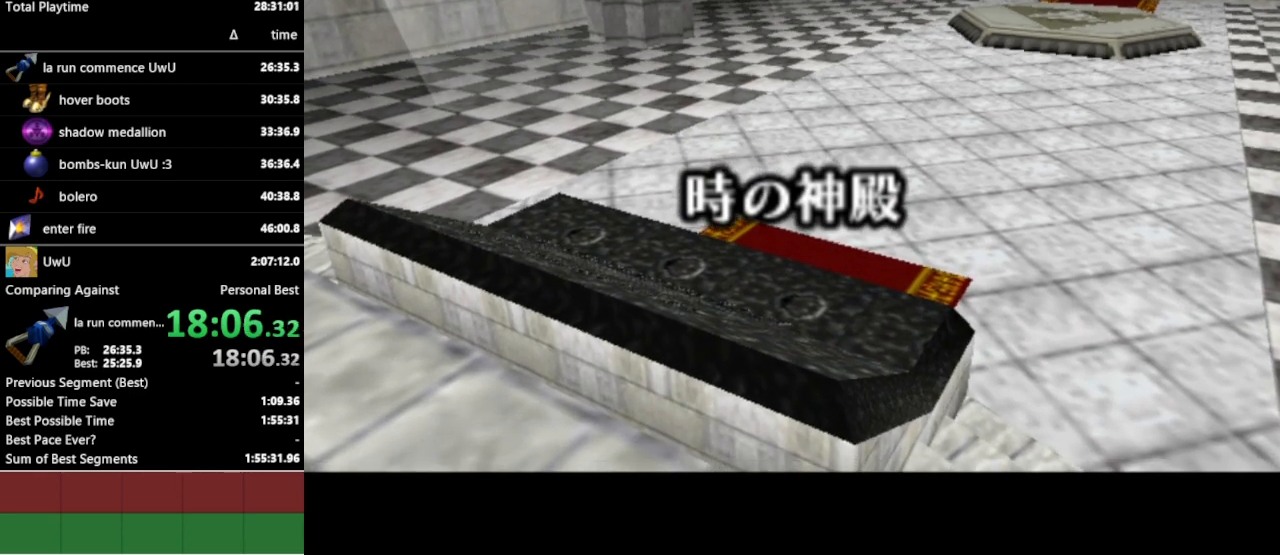
{"buttons": [], "left_stick": "up-right", "right_stick": "center", "events": []}
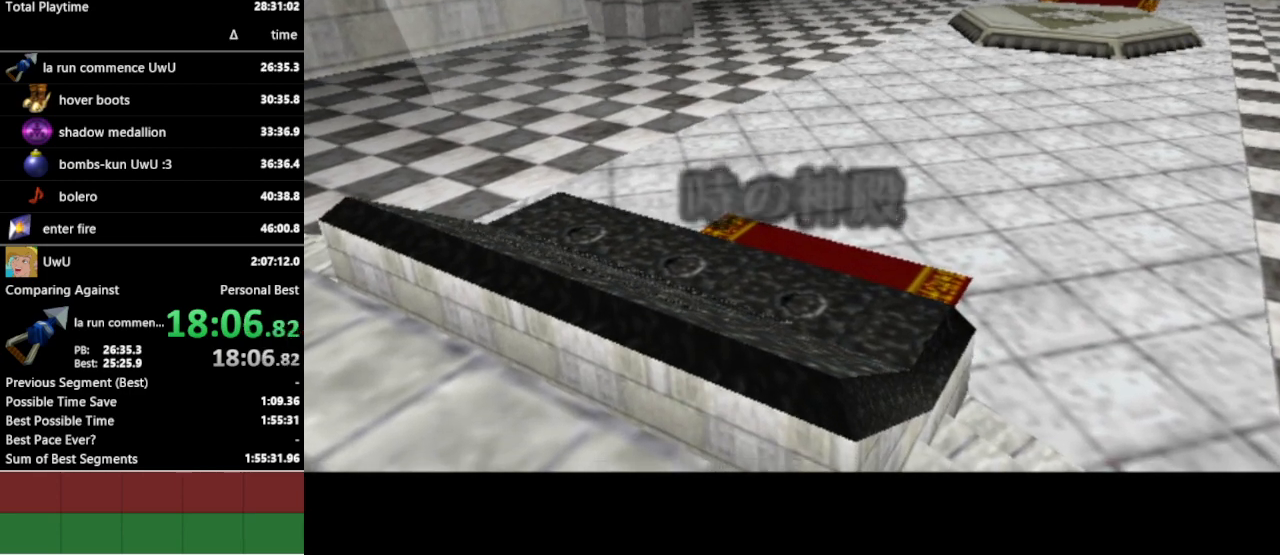
{"buttons": [], "left_stick": "up-right", "right_stick": "center", "events": []}
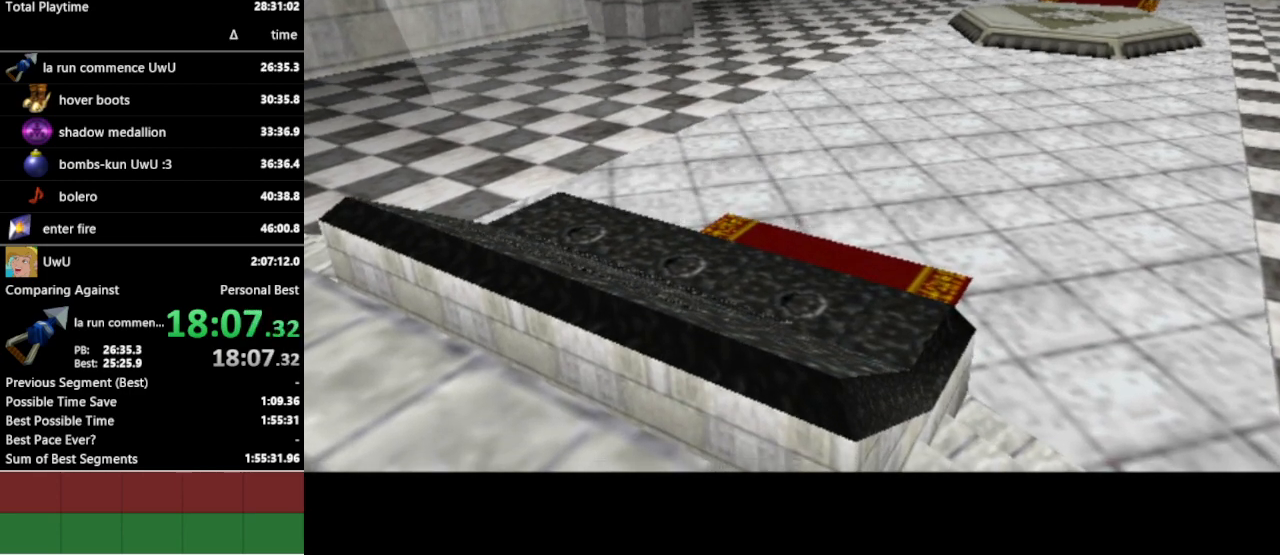
{"buttons": [], "left_stick": "up-right", "right_stick": "center", "events": []}
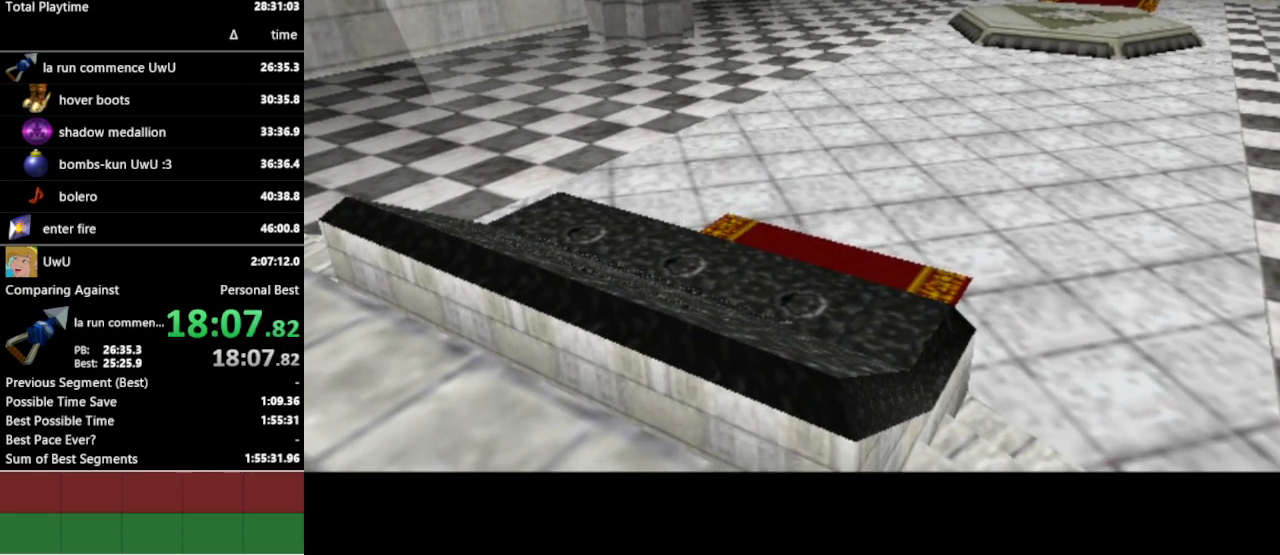
{"buttons": [], "left_stick": "up-right", "right_stick": "center", "events": []}
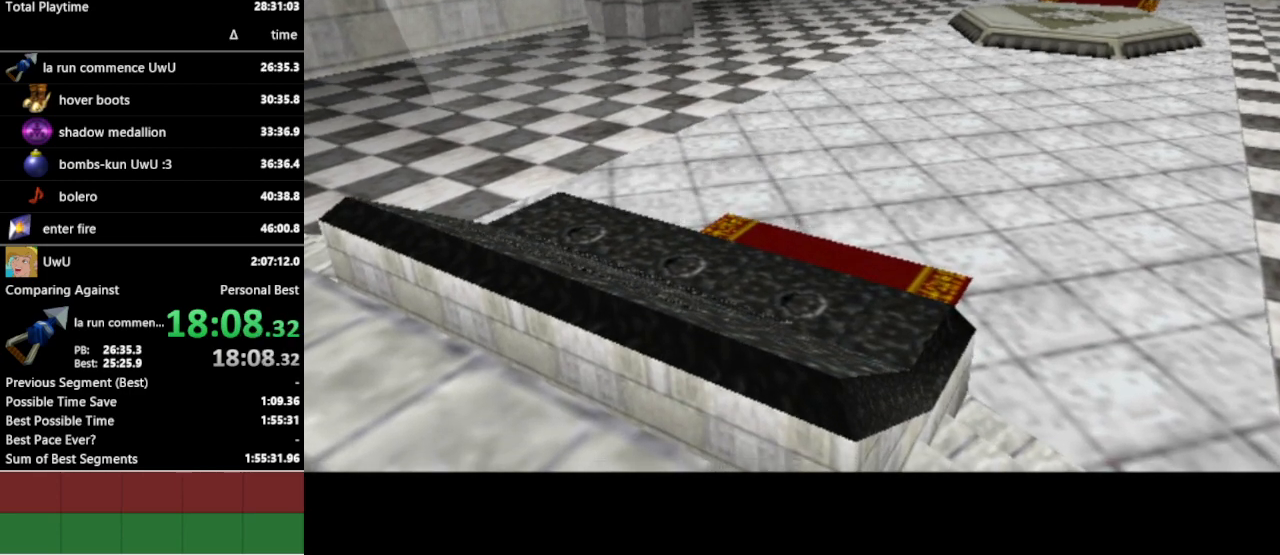
{"buttons": [], "left_stick": "up-right", "right_stick": "center", "events": []}
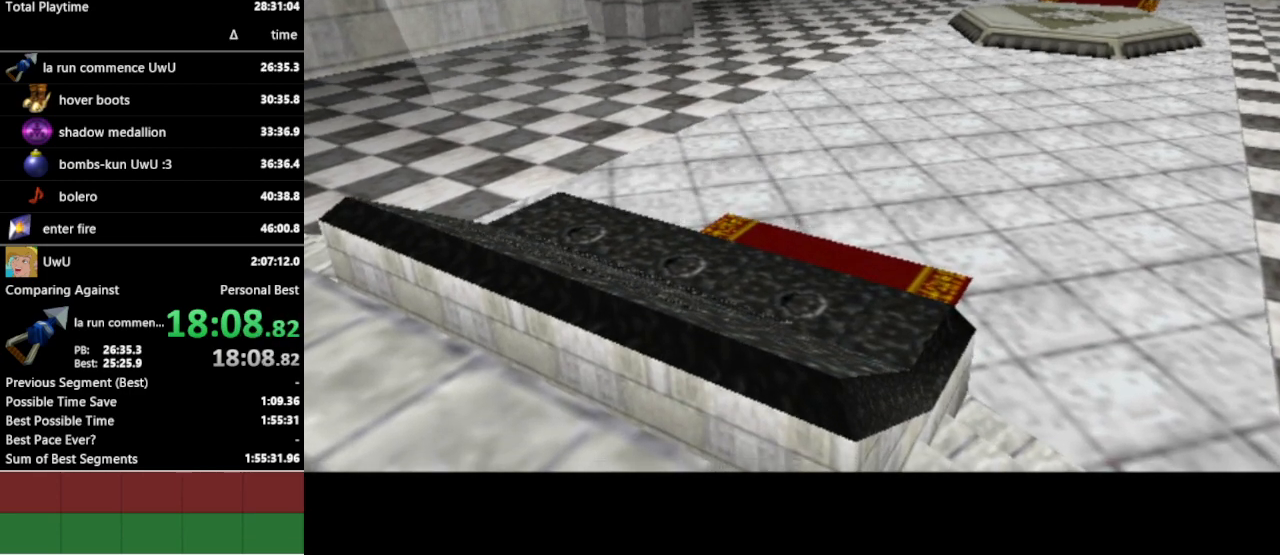
{"buttons": [], "left_stick": "up-right", "right_stick": "center", "events": []}
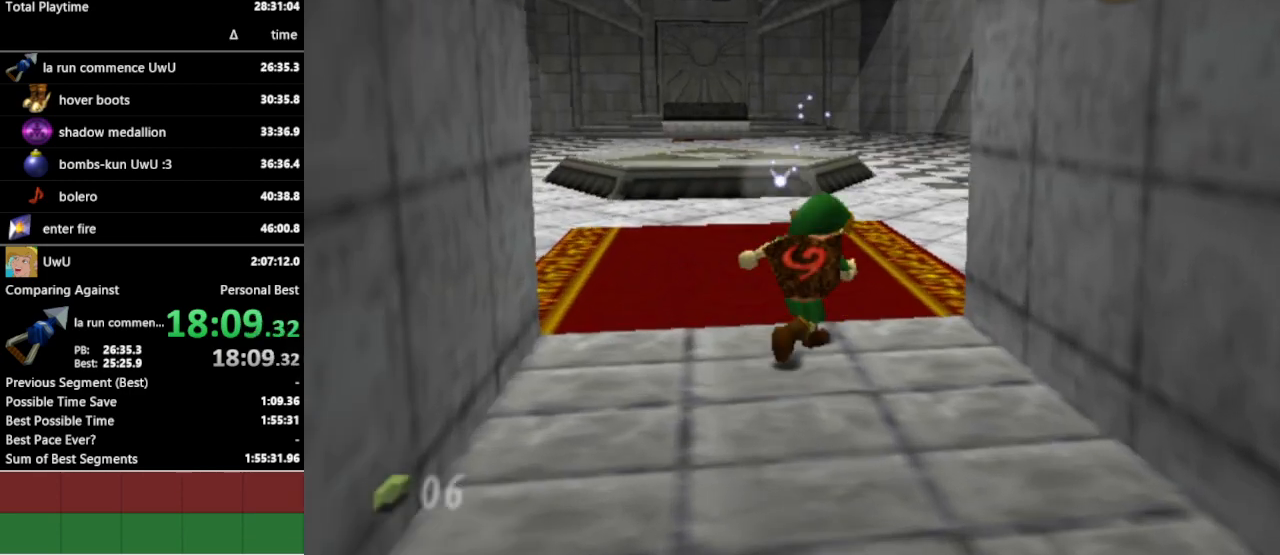
{"buttons": ["L1"], "left_stick": "center", "right_stick": "center", "events": [[133, "left_stick", "right"], [300, "left_stick", "down-right"], [400, "L1", "down"], [467, "left_stick", "center"]]}
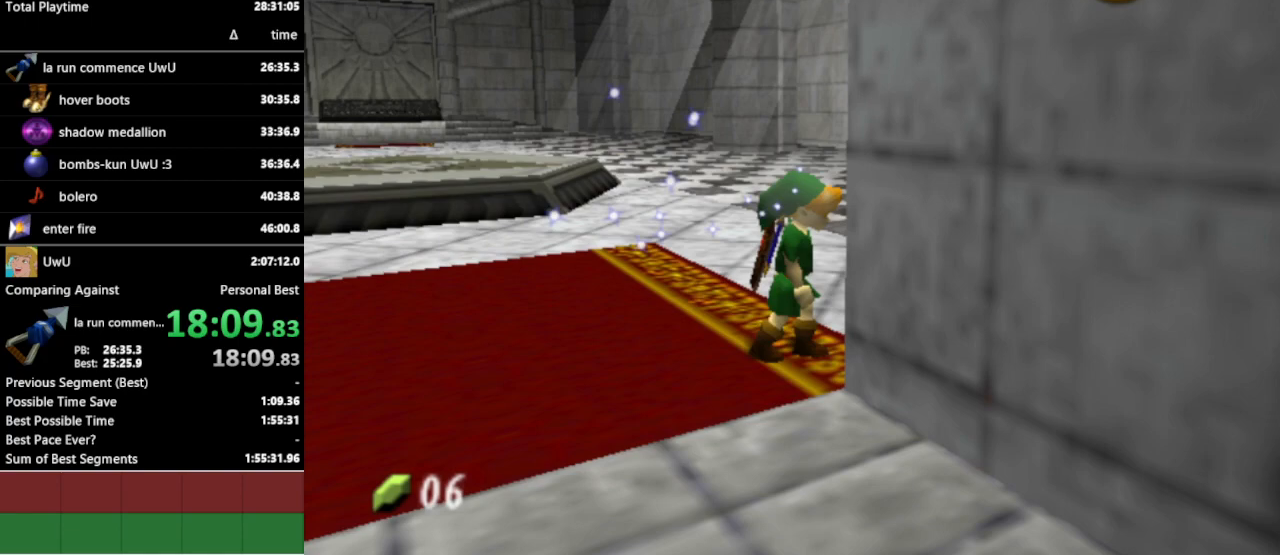
{"buttons": ["A", "L1"], "left_stick": "center", "right_stick": "center", "events": [[67, "left_stick", "right"], [133, "A", "down"], [233, "A", "up"], [267, "left_stick", "center"], [500, "A", "down"]]}
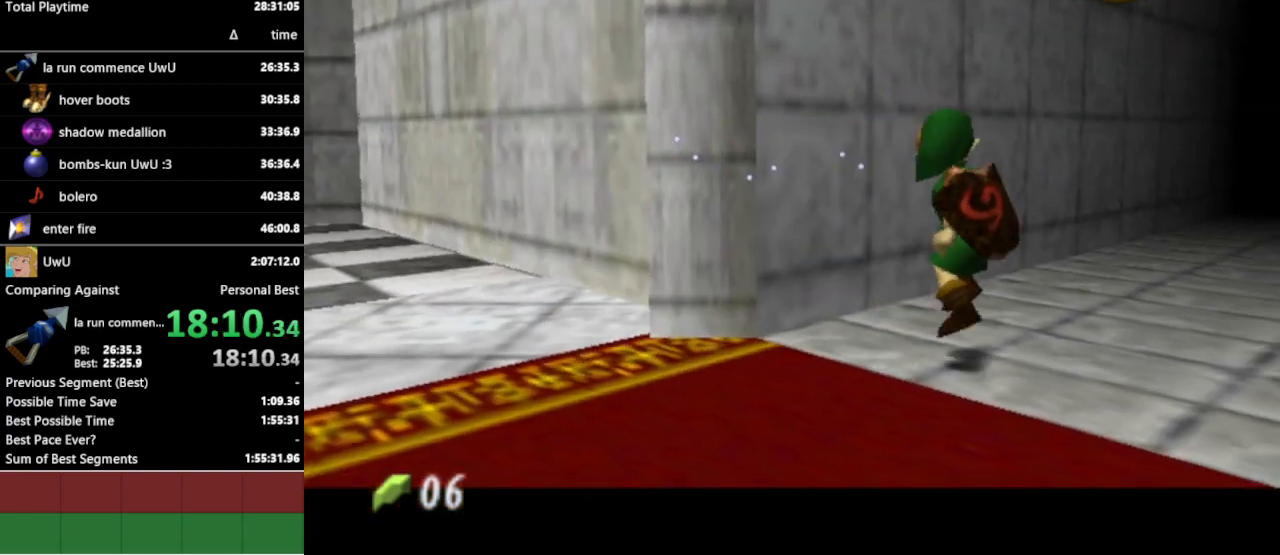
{"buttons": ["L1"], "left_stick": "center", "right_stick": "center", "events": [[100, "A", "up"], [167, "L1", "up"], [467, "L1", "down"]]}
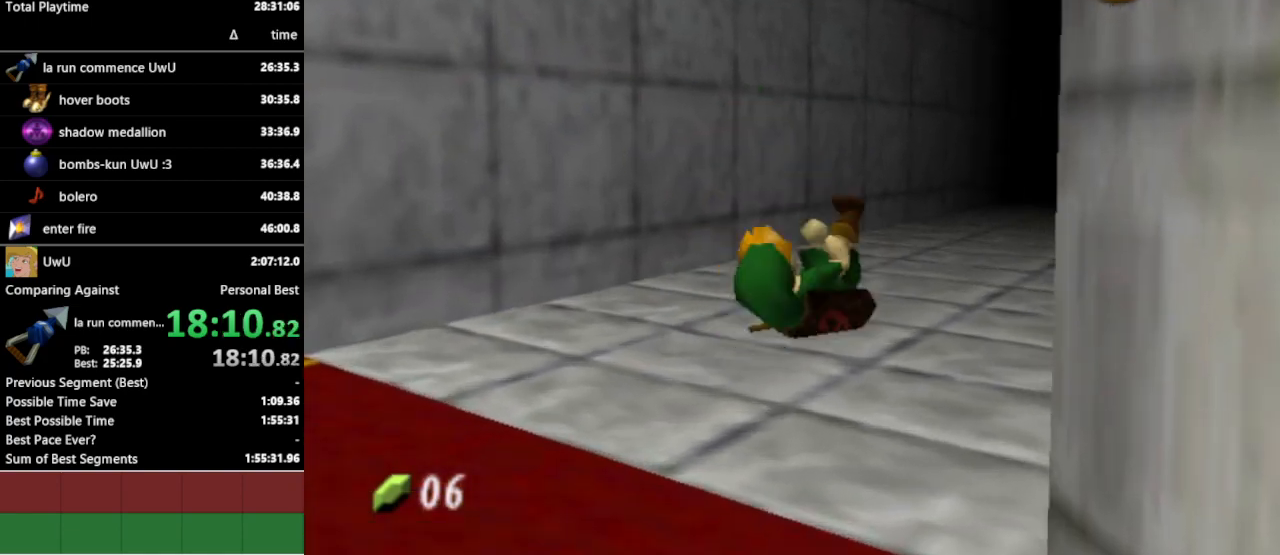
{"buttons": ["A", "L1"], "left_stick": "down", "right_stick": "center", "events": [[233, "left_stick", "down"], [467, "A", "down"]]}
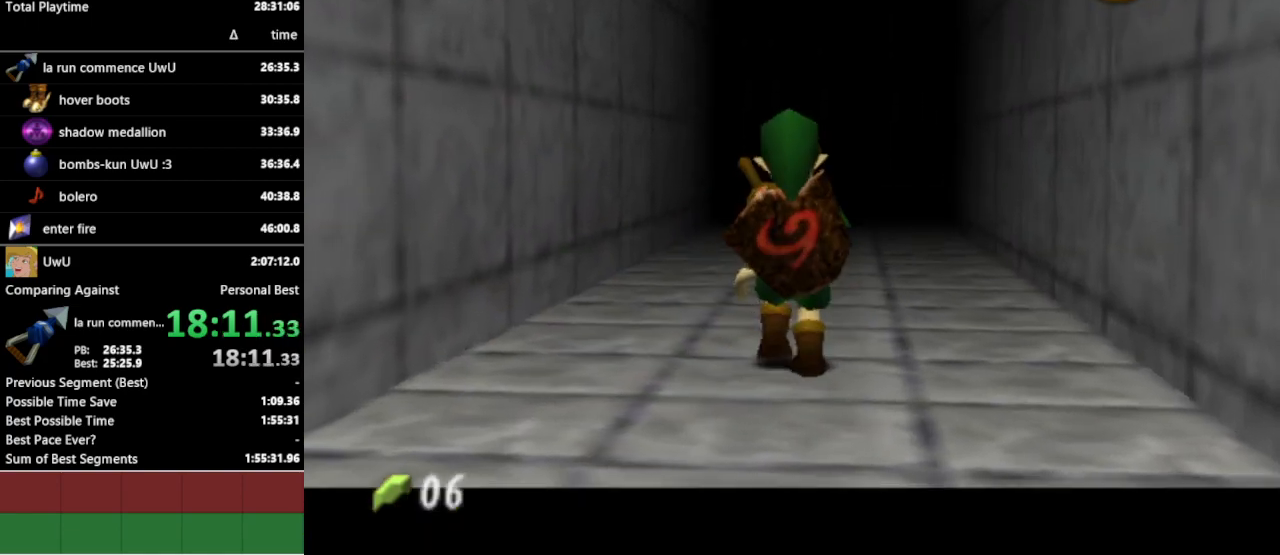
{"buttons": [], "left_stick": "center", "right_stick": "center", "events": [[33, "A", "up"], [100, "left_stick", "center"], [167, "L1", "up"]]}
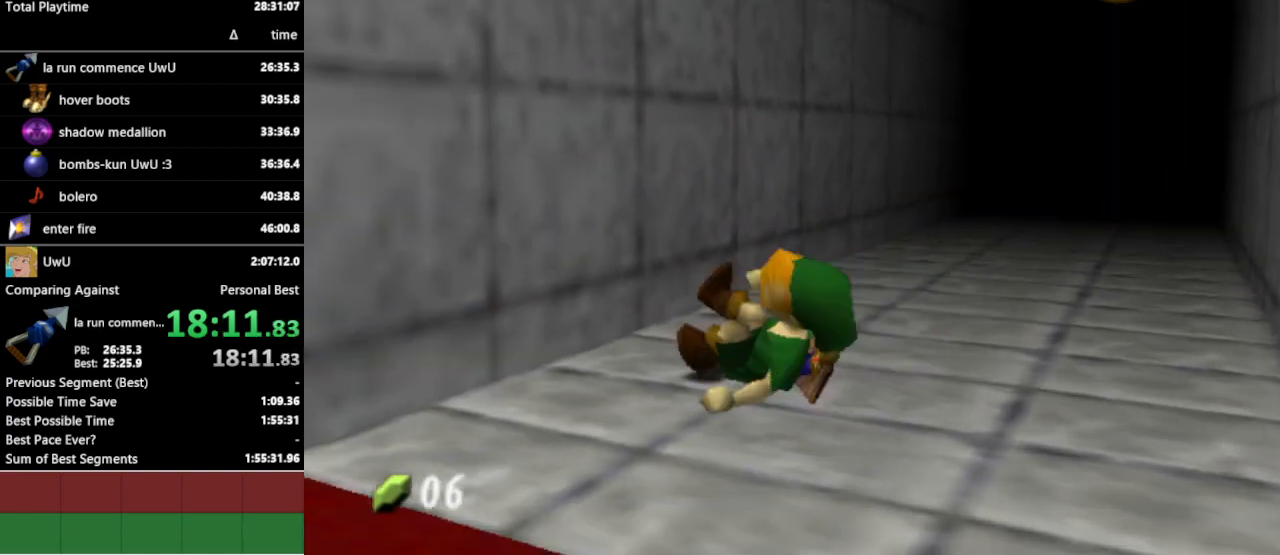
{"buttons": ["L1"], "left_stick": "left", "right_stick": "center", "events": [[200, "L1", "down"], [367, "left_stick", "left"], [433, "A", "down"], [500, "A", "up"]]}
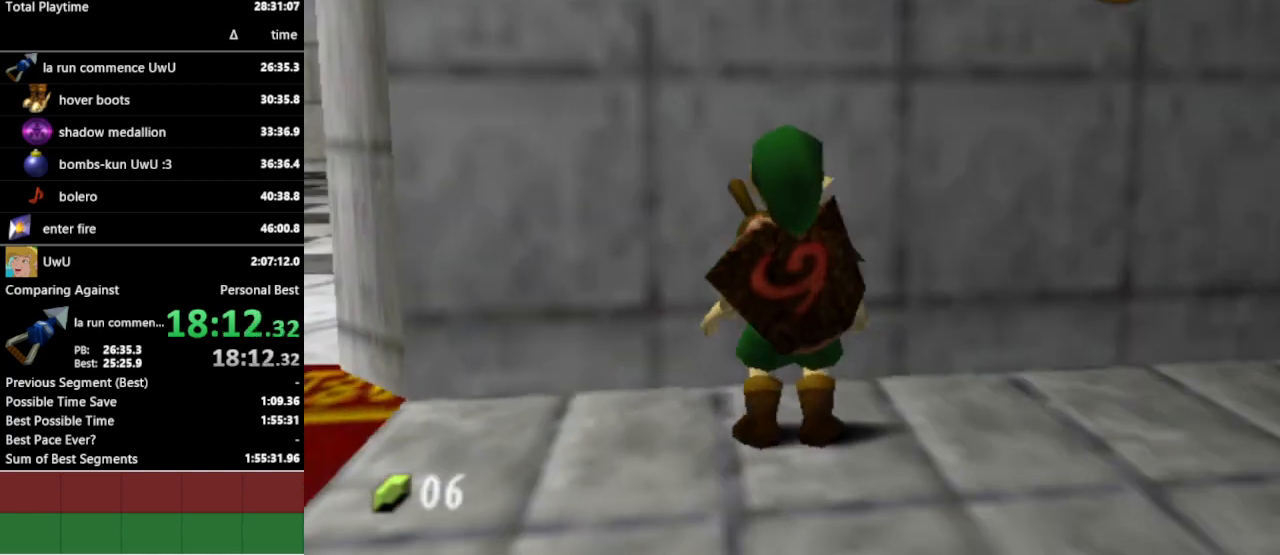
{"buttons": ["L1"], "left_stick": "left", "right_stick": "center", "events": [[267, "A", "down"], [367, "A", "up"]]}
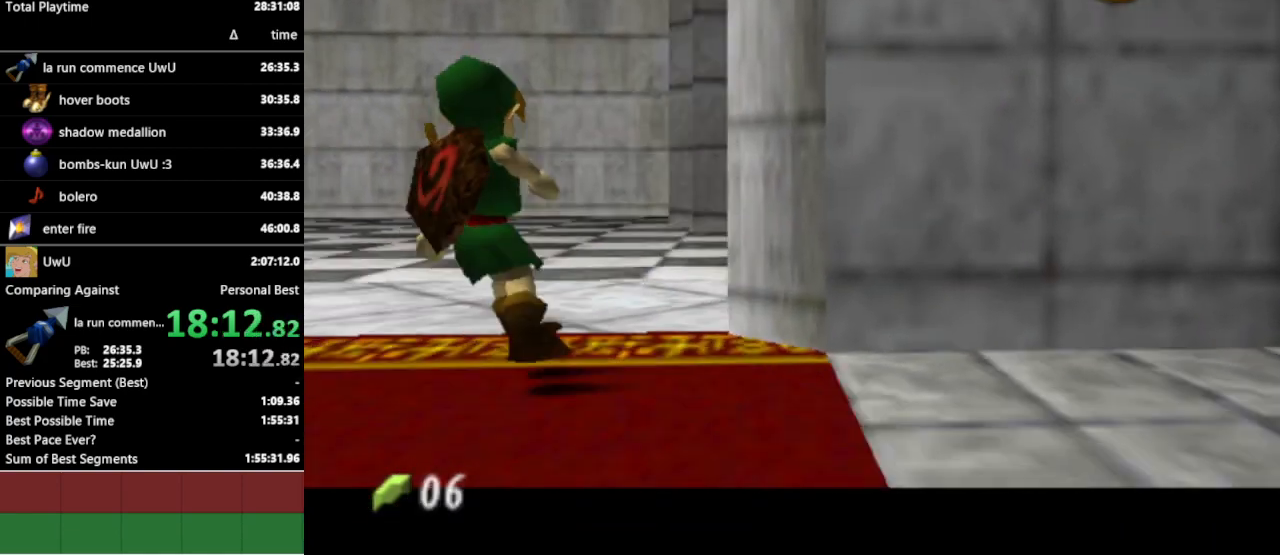
{"buttons": ["L1"], "left_stick": "left", "right_stick": "center", "events": [[133, "A", "down"], [233, "A", "up"], [300, "A", "down"], [333, "A", "up"], [400, "A", "down"], [500, "A", "up"]]}
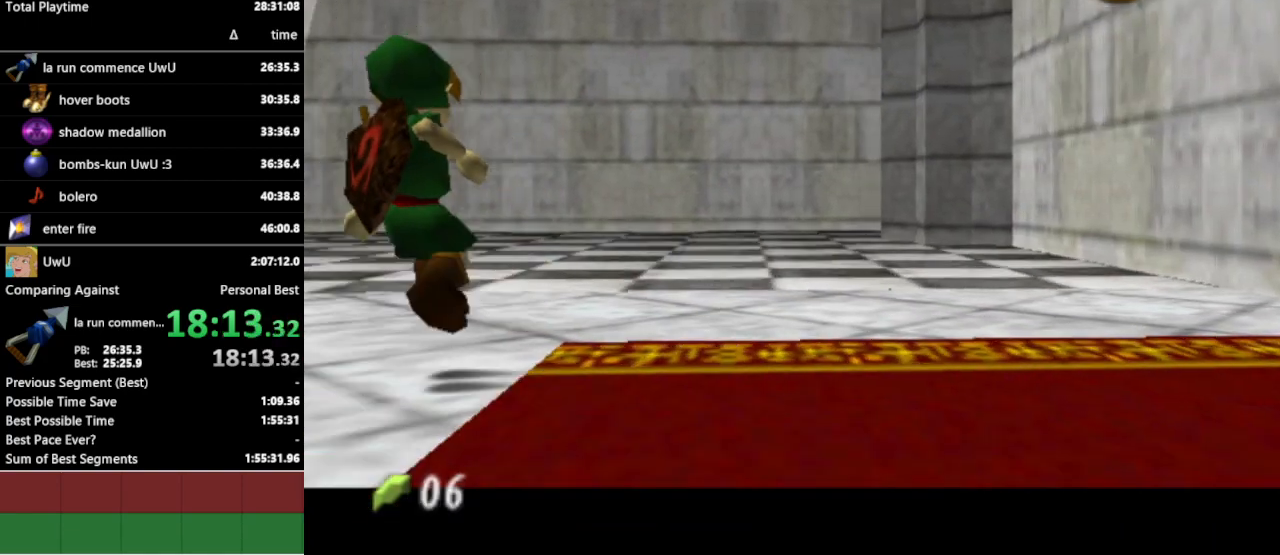
{"buttons": ["L1"], "left_stick": "left", "right_stick": "center", "events": [[33, "A", "down"], [67, "A", "up"], [133, "A", "down"], [167, "A", "up"], [233, "A", "down"], [267, "A", "up"], [333, "A", "down"], [400, "A", "up"], [467, "A", "down"], [500, "A", "up"]]}
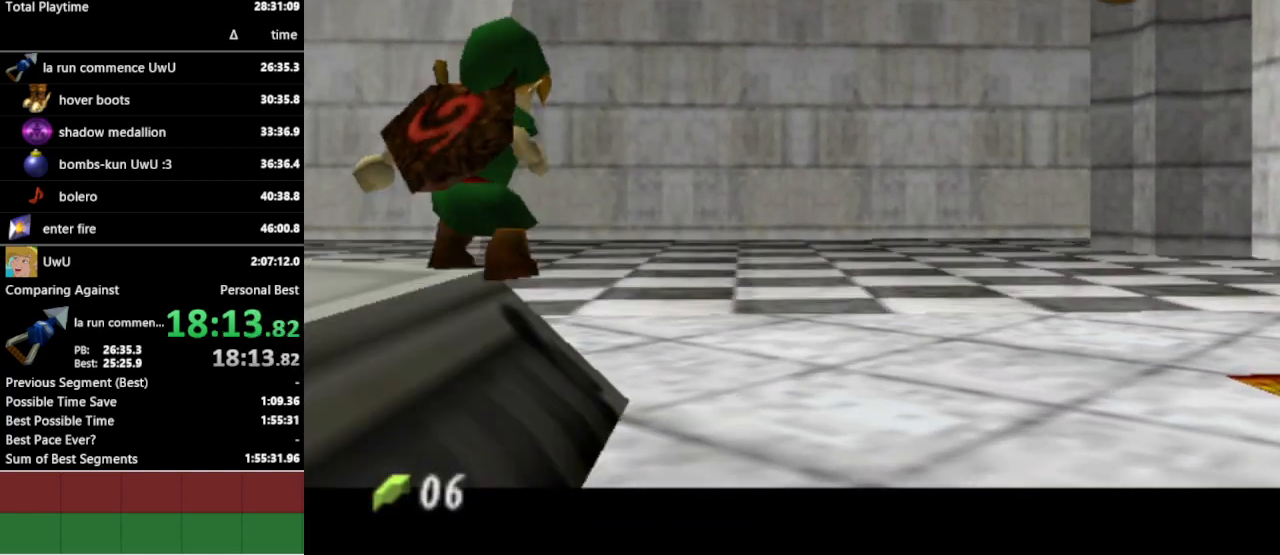
{"buttons": ["A", "L1"], "left_stick": "left", "right_stick": "center", "events": [[67, "A", "down"], [100, "A", "up"], [167, "A", "down"], [233, "A", "up"], [267, "A", "down"], [333, "A", "up"], [367, "A", "down"], [433, "A", "up"], [500, "A", "down"]]}
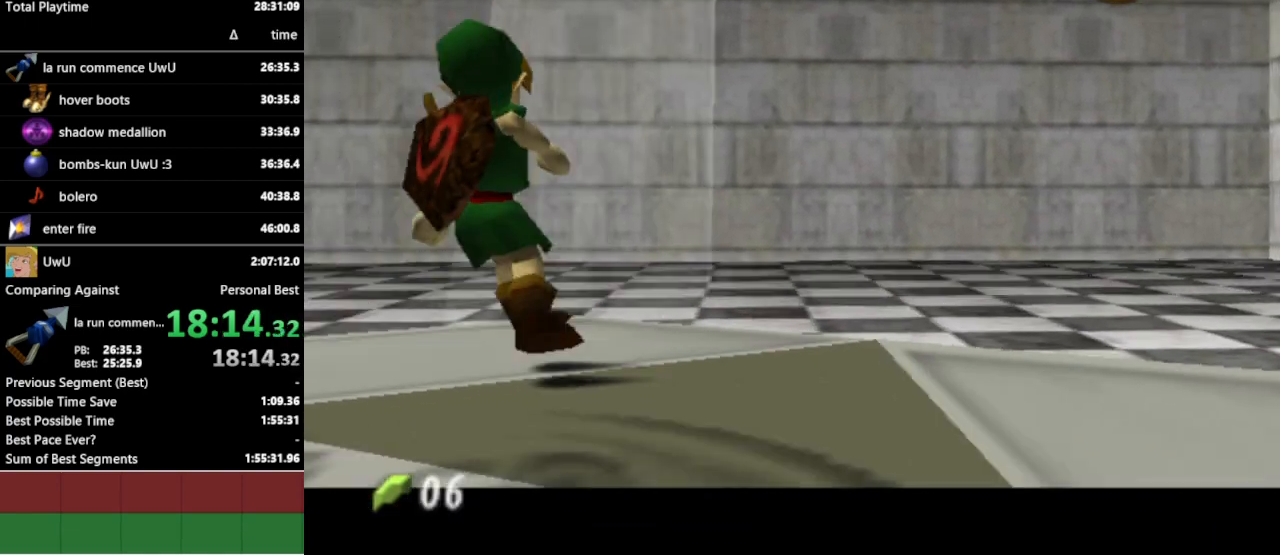
{"buttons": ["L1"], "left_stick": "left", "right_stick": "center", "events": [[33, "A", "up"], [100, "A", "down"], [167, "A", "up"], [233, "A", "down"], [300, "A", "up"]]}